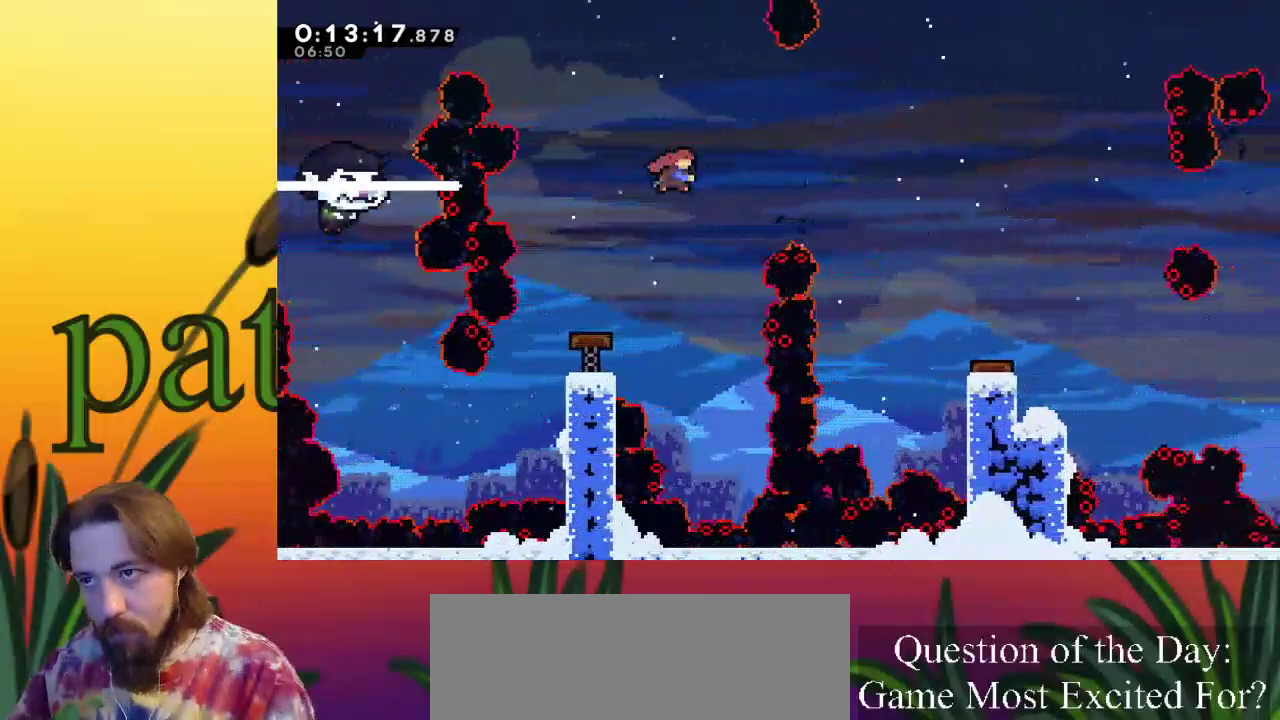
Gameplay with keyboard; each line is a JSON object with the keys held at the frame after it. "events" lists presses ("down") and releases ("up") of "a", "c", "d", "down", "left", "right", "s", "up", "x" and "z" between this image and that frame as [ms after this image, input, new state], when the widget could be followed in between. No other keys are recorded. Mouse input is not recorded.
{"keys": ["right"], "events": [[283, "c", "up"]]}
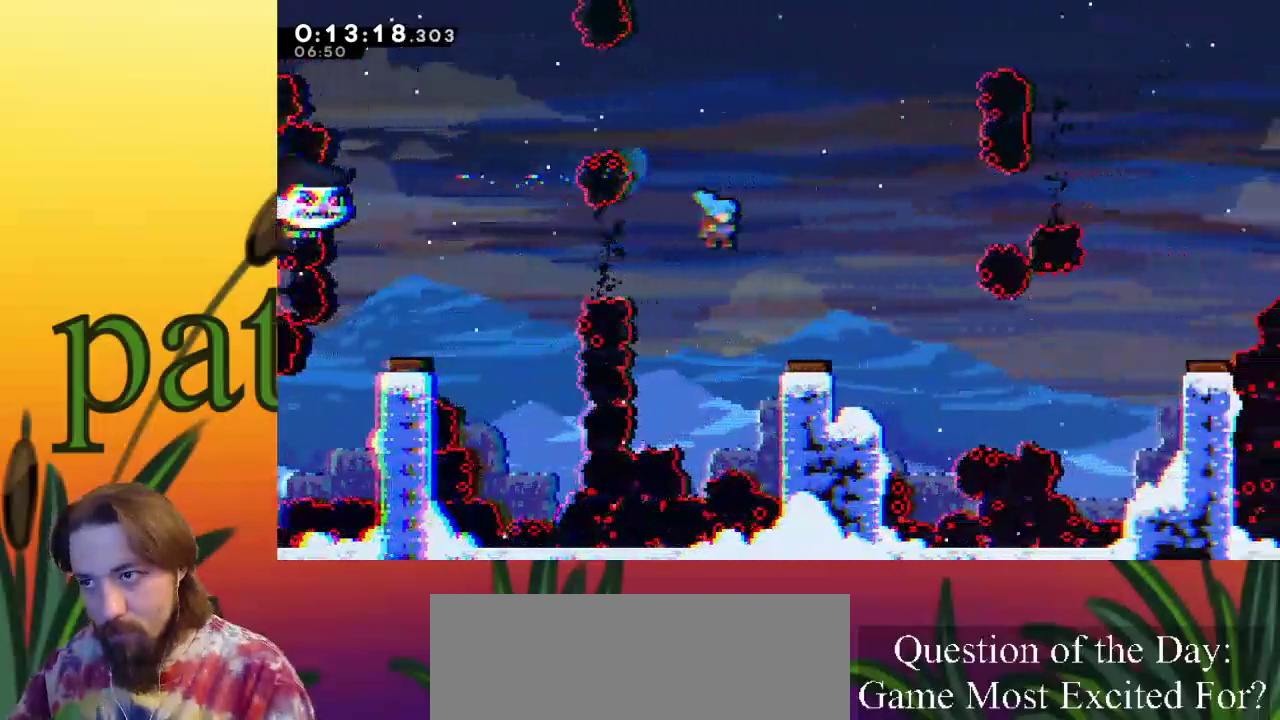
{"keys": ["c", "down"], "events": [[300, "down", "down"], [300, "right", "up"], [383, "c", "down"]]}
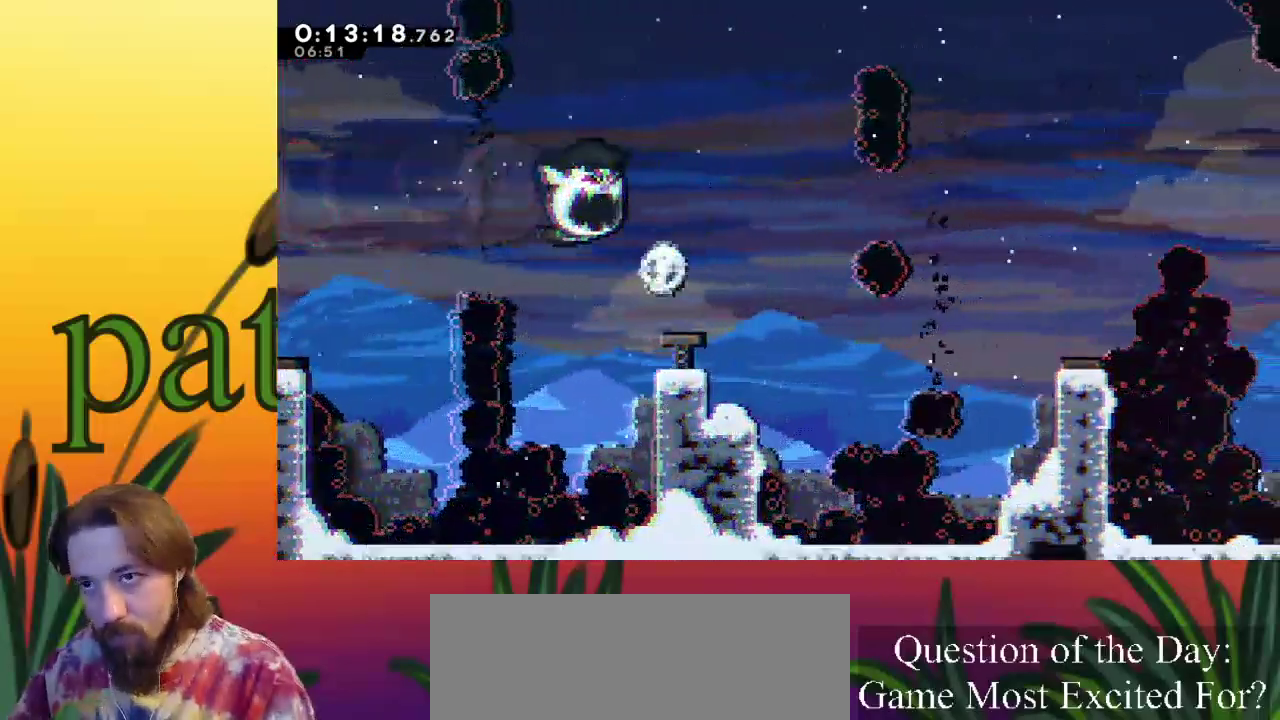
{"keys": [], "events": [[33, "c", "up"], [267, "down", "up"]]}
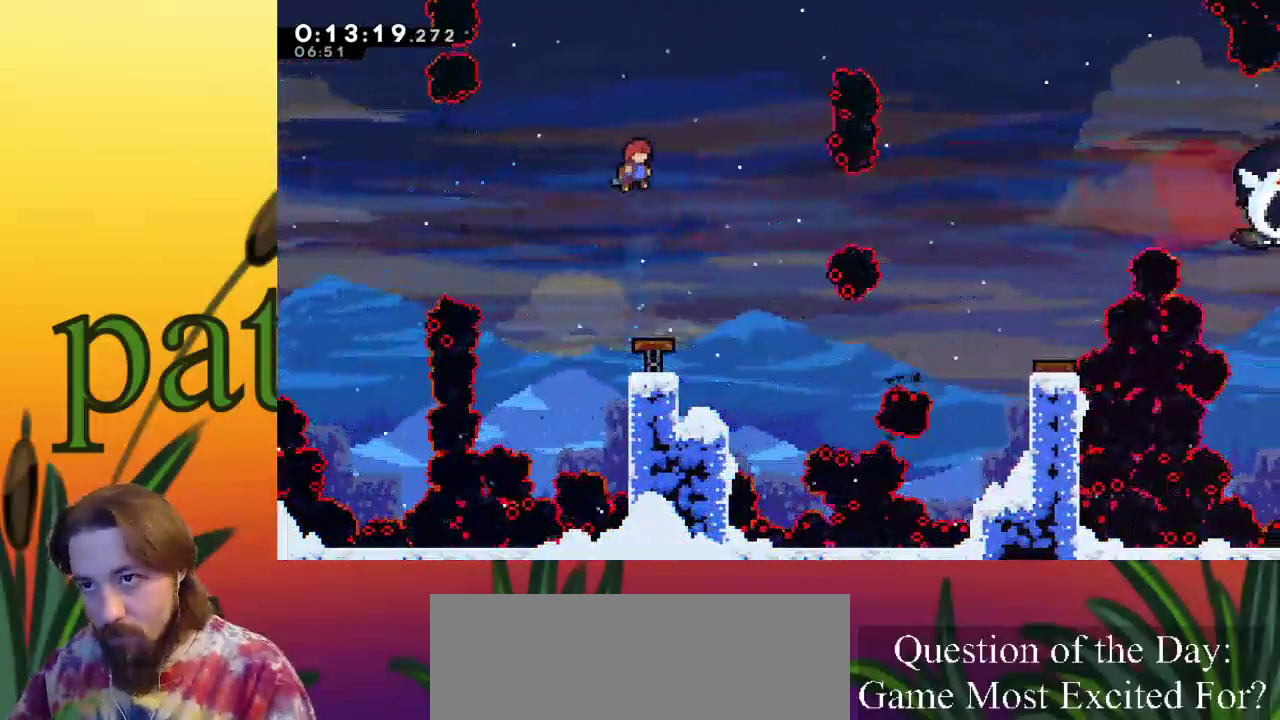
{"keys": ["right"], "events": [[417, "right", "down"]]}
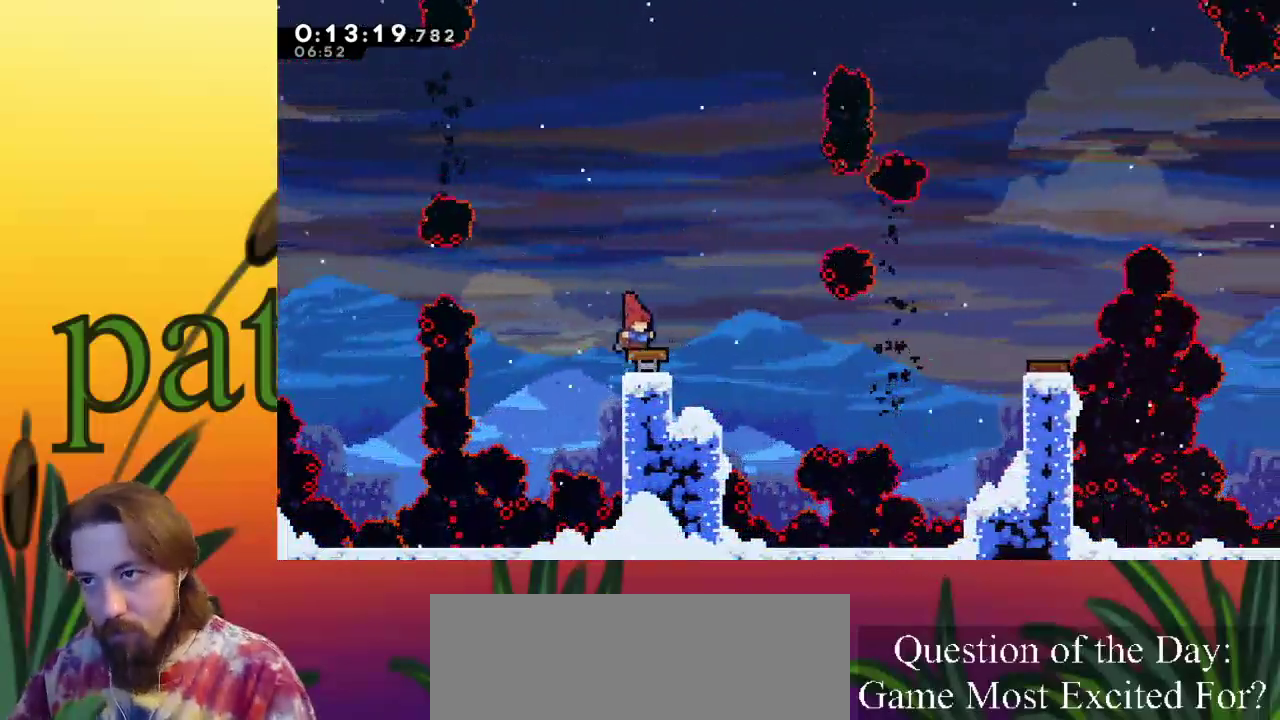
{"keys": ["right"], "events": []}
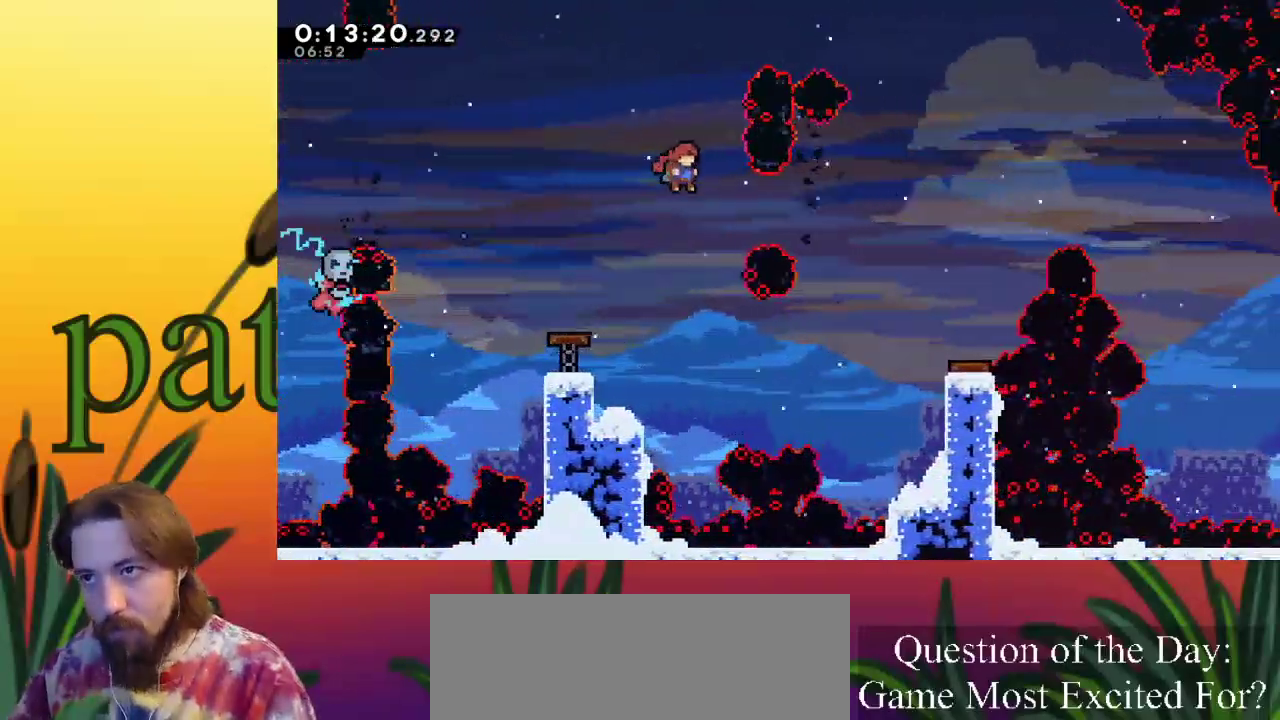
{"keys": ["right"], "events": [[167, "c", "down"], [300, "c", "up"]]}
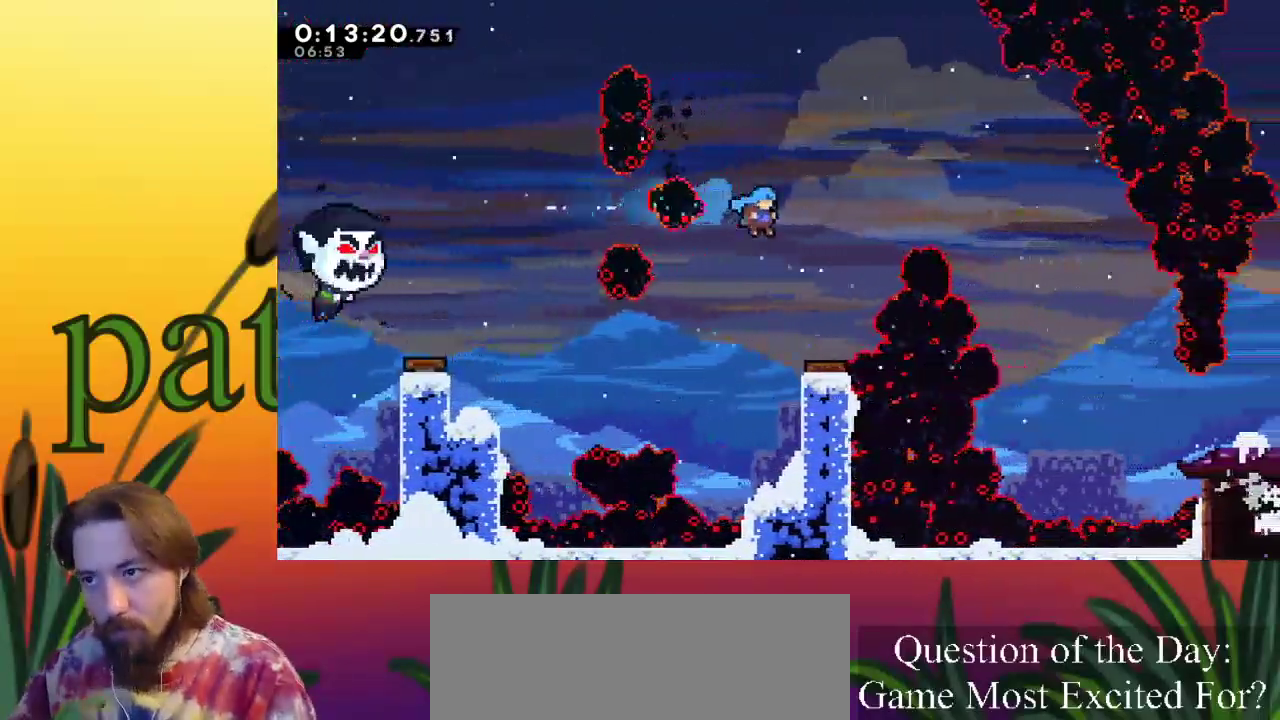
{"keys": ["right"], "events": [[183, "right", "up"], [417, "right", "down"]]}
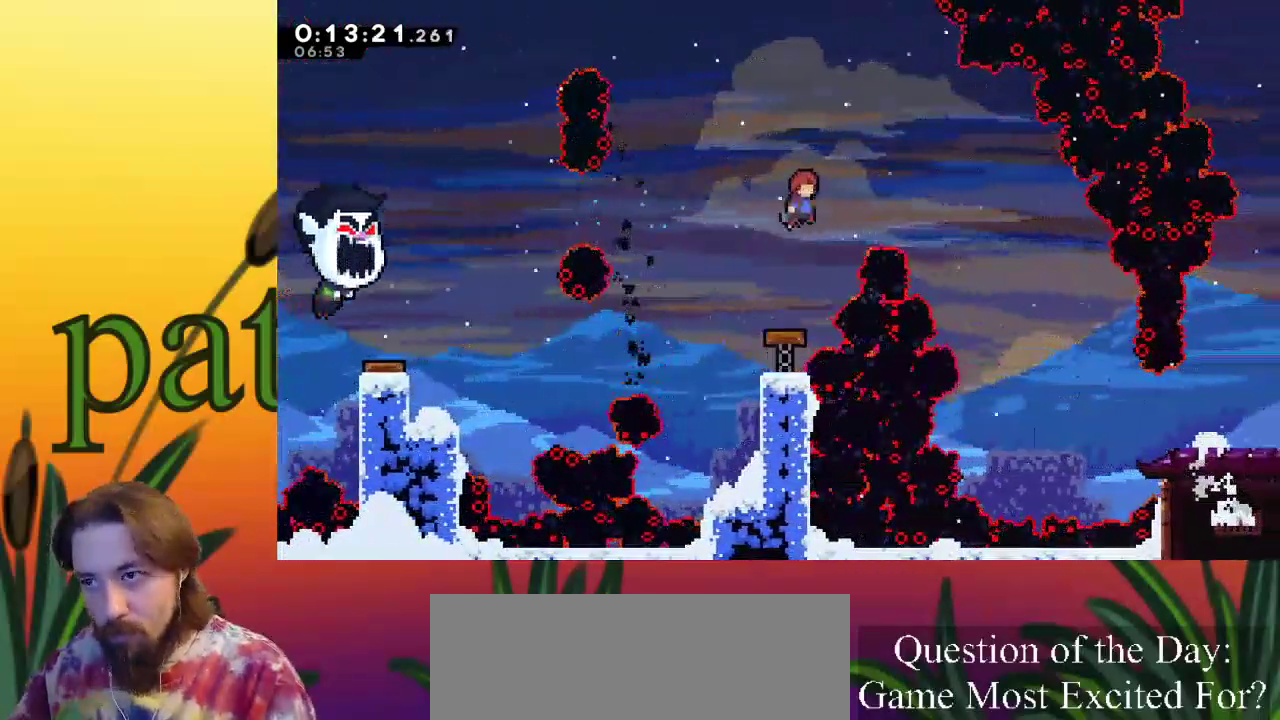
{"keys": ["right"], "events": []}
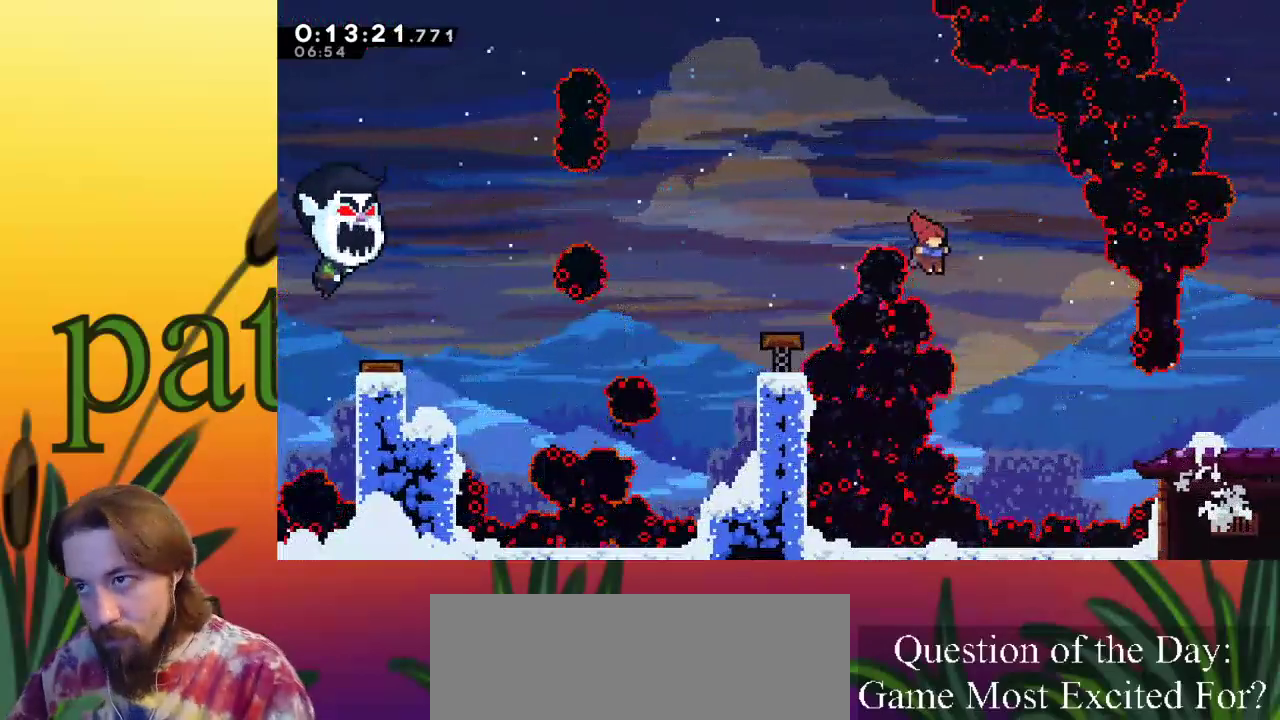
{"keys": ["c", "right"], "events": [[317, "c", "down"]]}
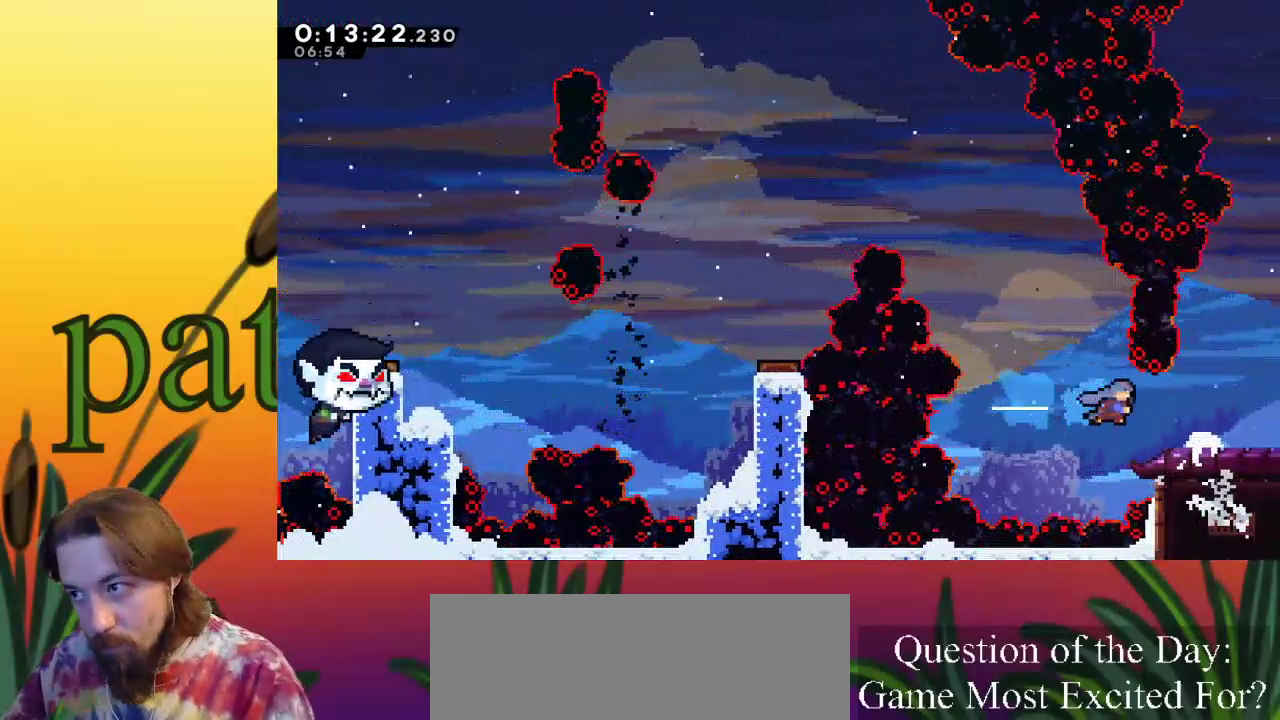
{"keys": ["right"], "events": [[50, "c", "up"], [333, "c", "down"], [383, "down", "down"], [433, "c", "up"], [467, "down", "up"]]}
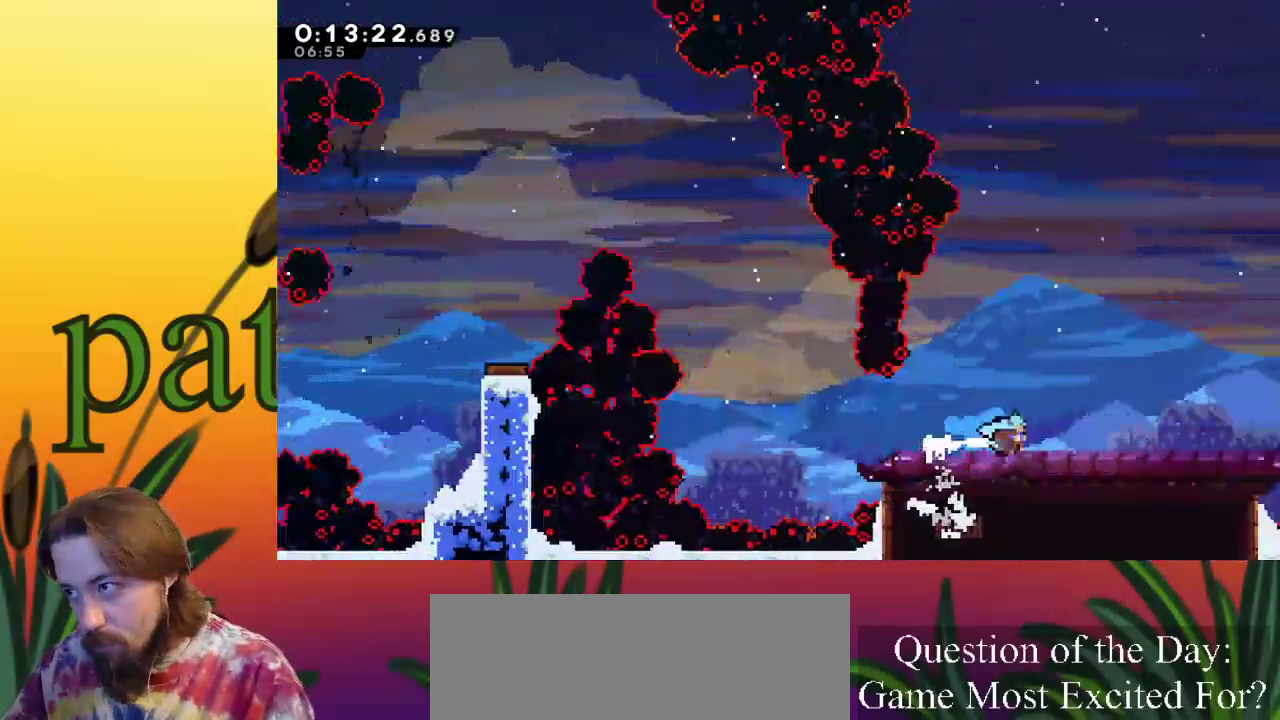
{"keys": ["right"], "events": []}
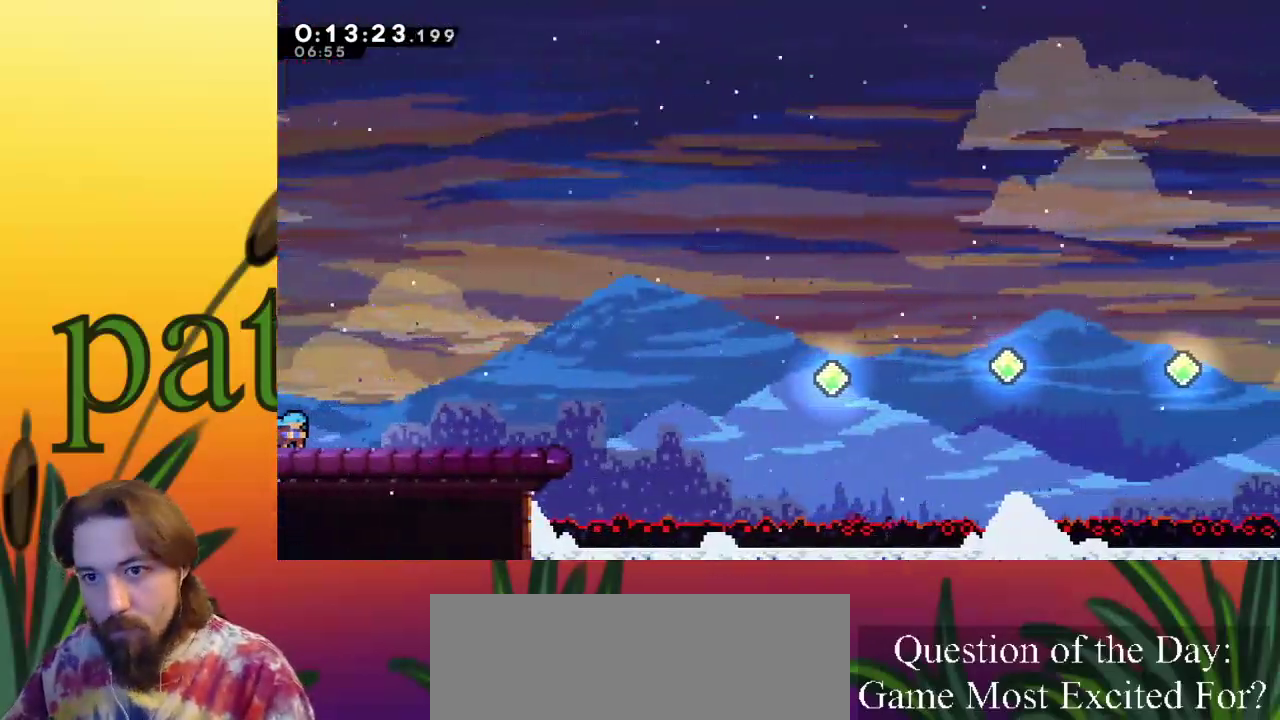
{"keys": ["right", "z"], "events": [[217, "z", "down"]]}
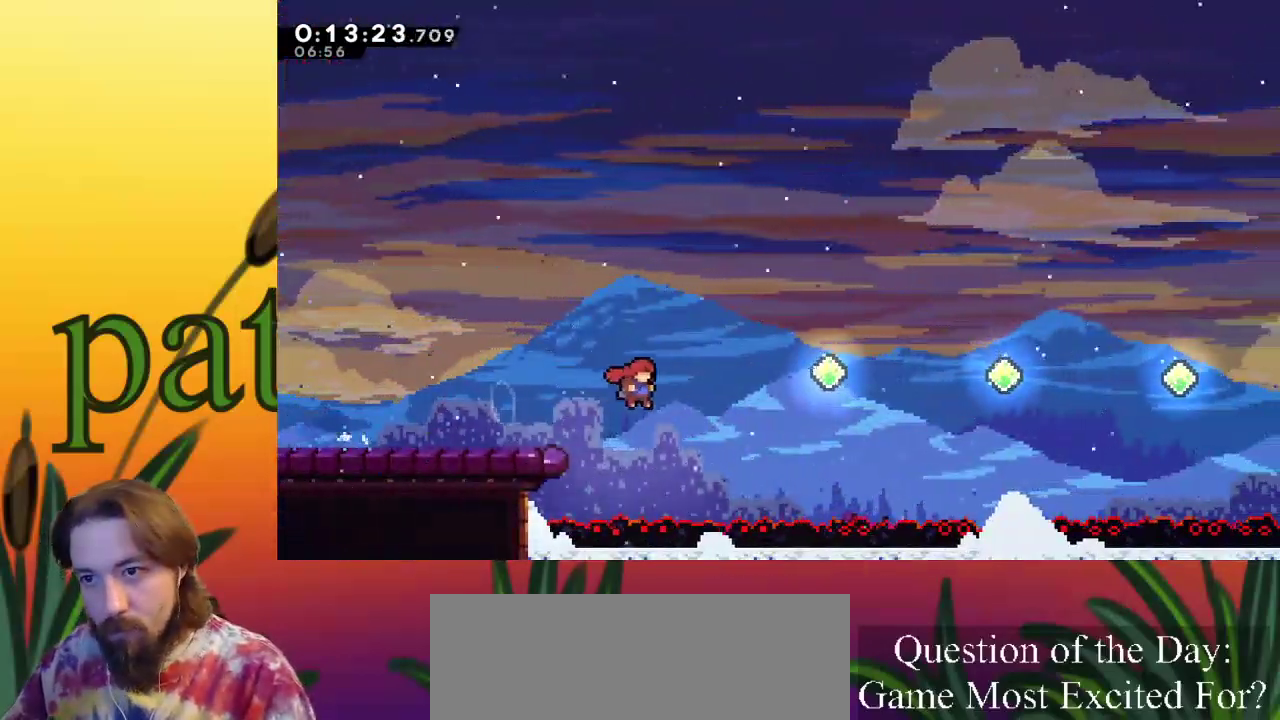
{"keys": ["right", "up"], "events": [[200, "c", "down"], [200, "z", "up"], [233, "up", "down"], [483, "c", "up"]]}
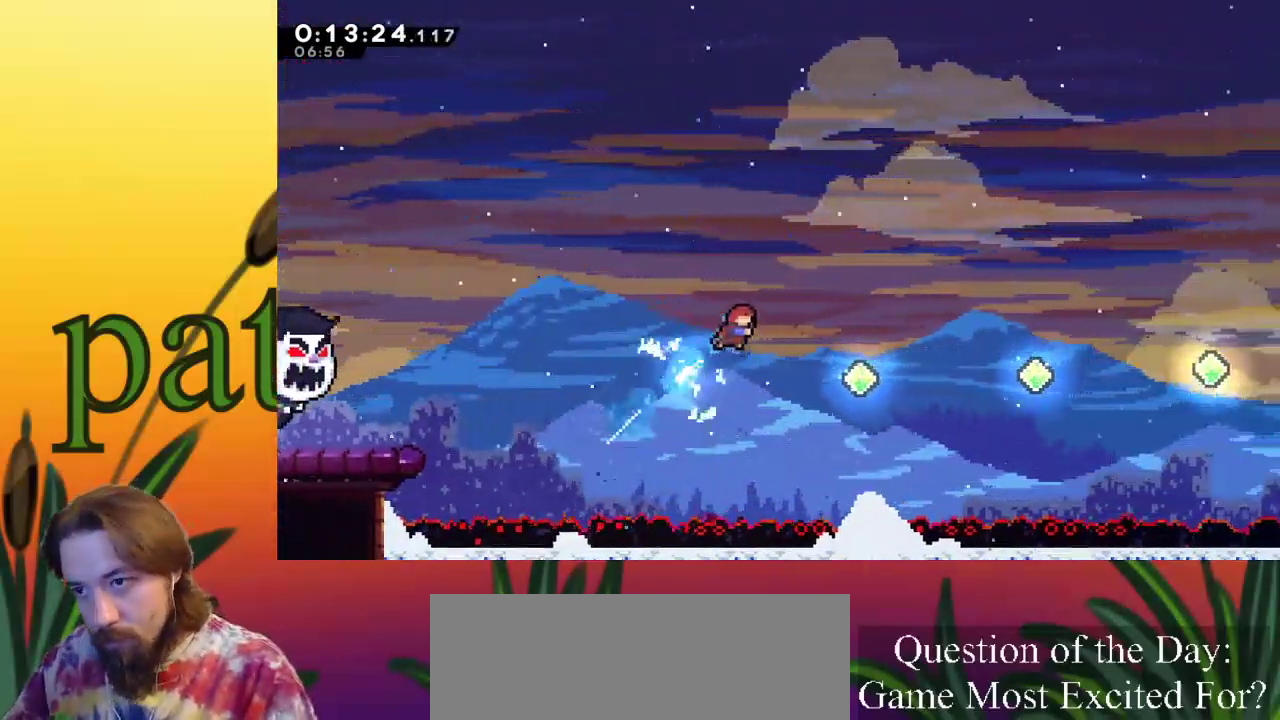
{"keys": ["right"], "events": [[67, "up", "up"], [350, "c", "down"], [483, "c", "up"]]}
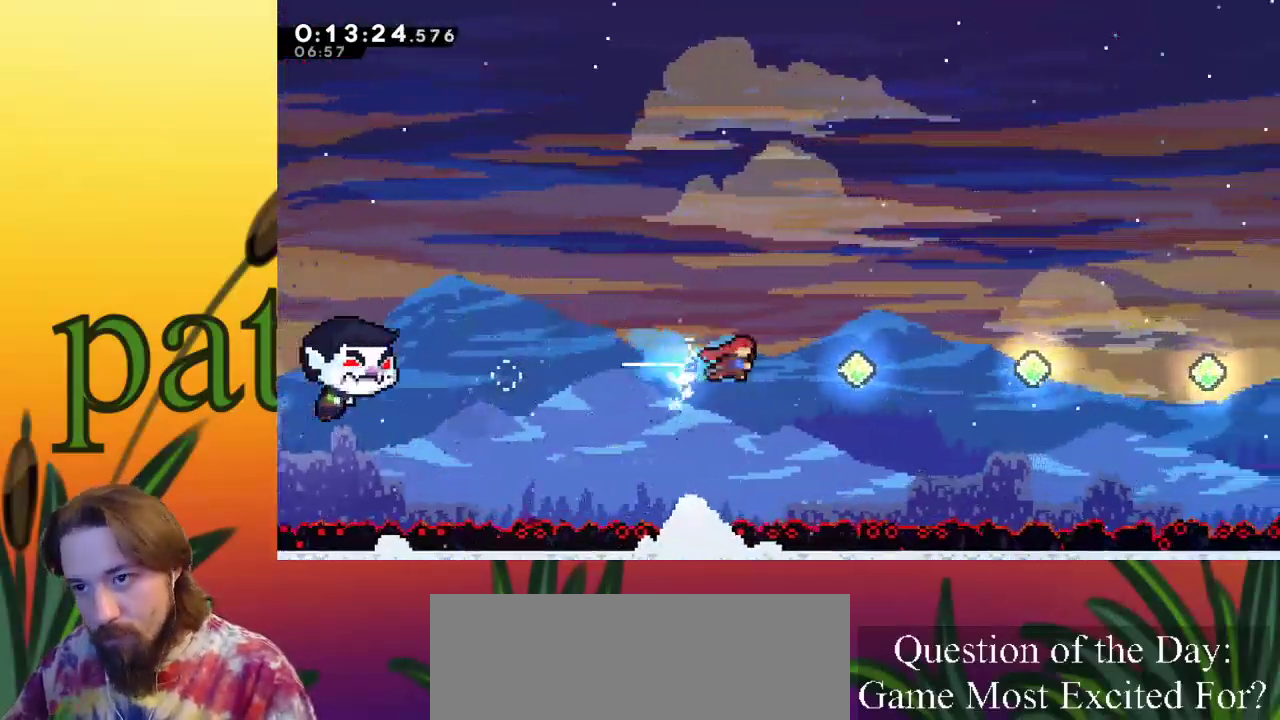
{"keys": ["c", "right"], "events": [[133, "c", "down"], [317, "c", "up"], [450, "c", "down"]]}
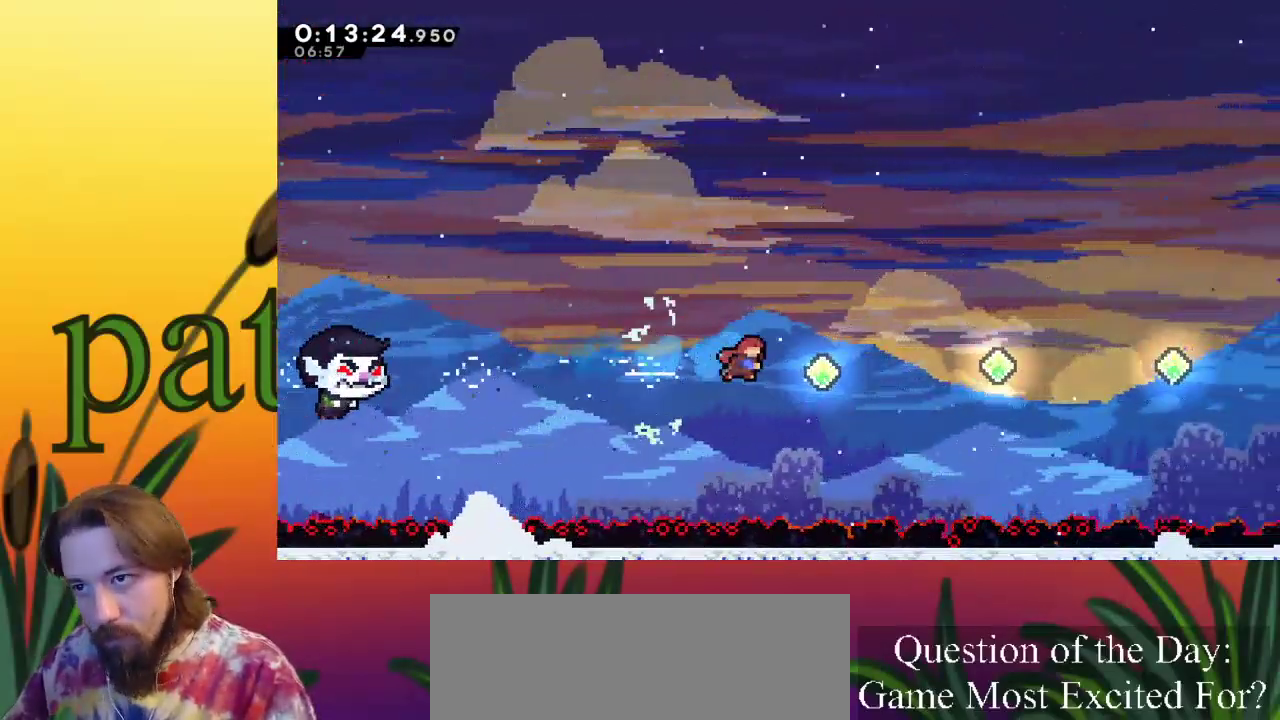
{"keys": ["c", "right"], "events": [[133, "c", "up"], [283, "c", "down"]]}
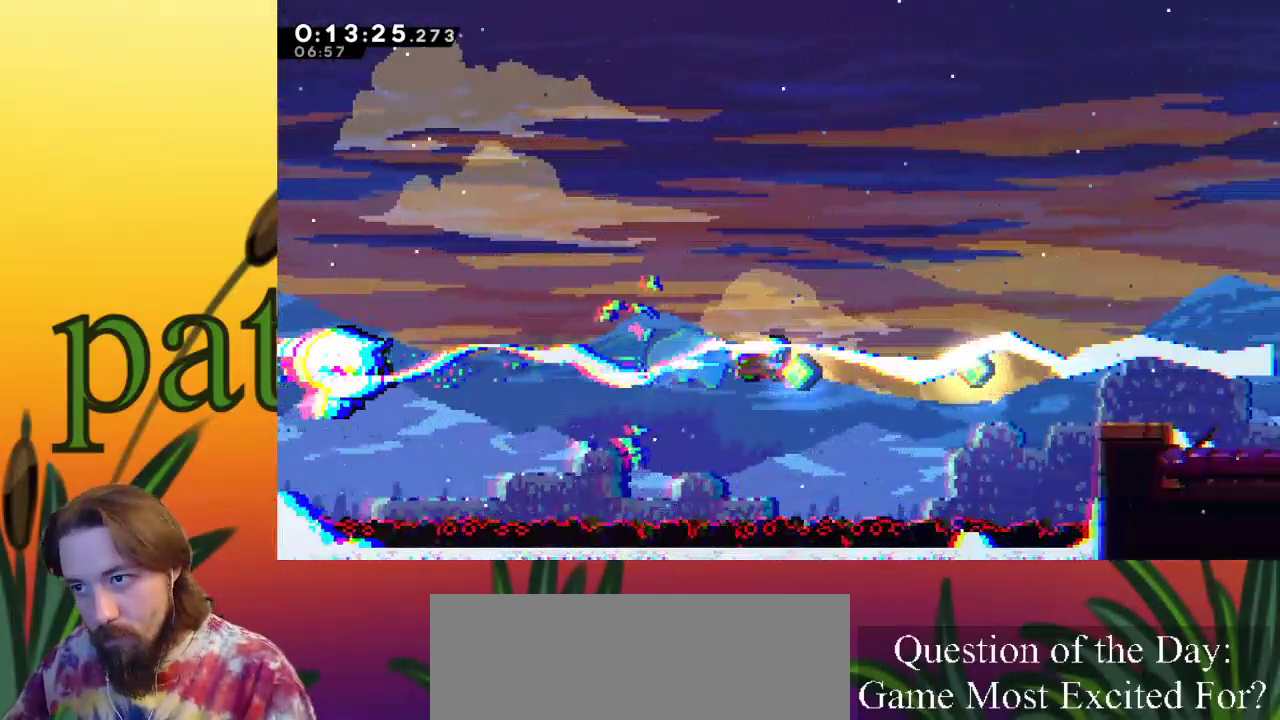
{"keys": ["c", "right", "up"], "events": [[17, "c", "up"], [100, "c", "down"], [300, "c", "up"], [383, "c", "down"], [433, "up", "down"]]}
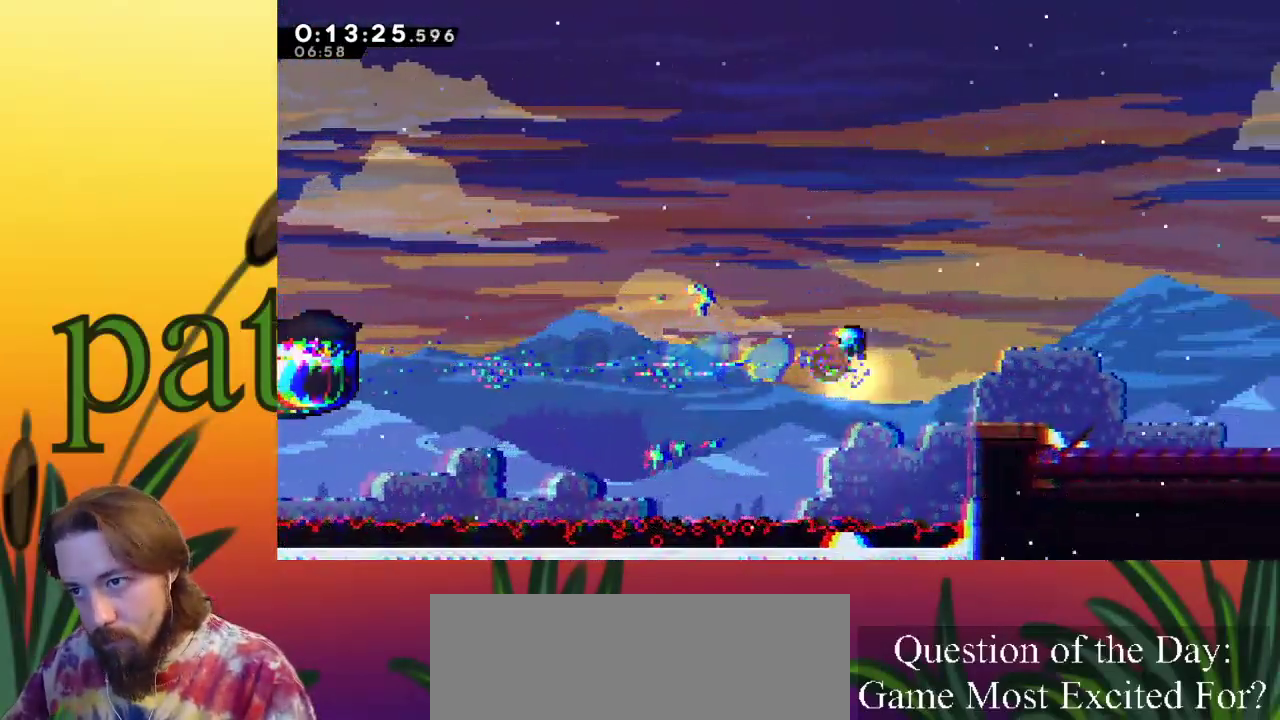
{"keys": ["right", "up"], "events": [[33, "c", "up"], [83, "c", "down"], [217, "c", "up"], [267, "c", "down"], [500, "c", "up"]]}
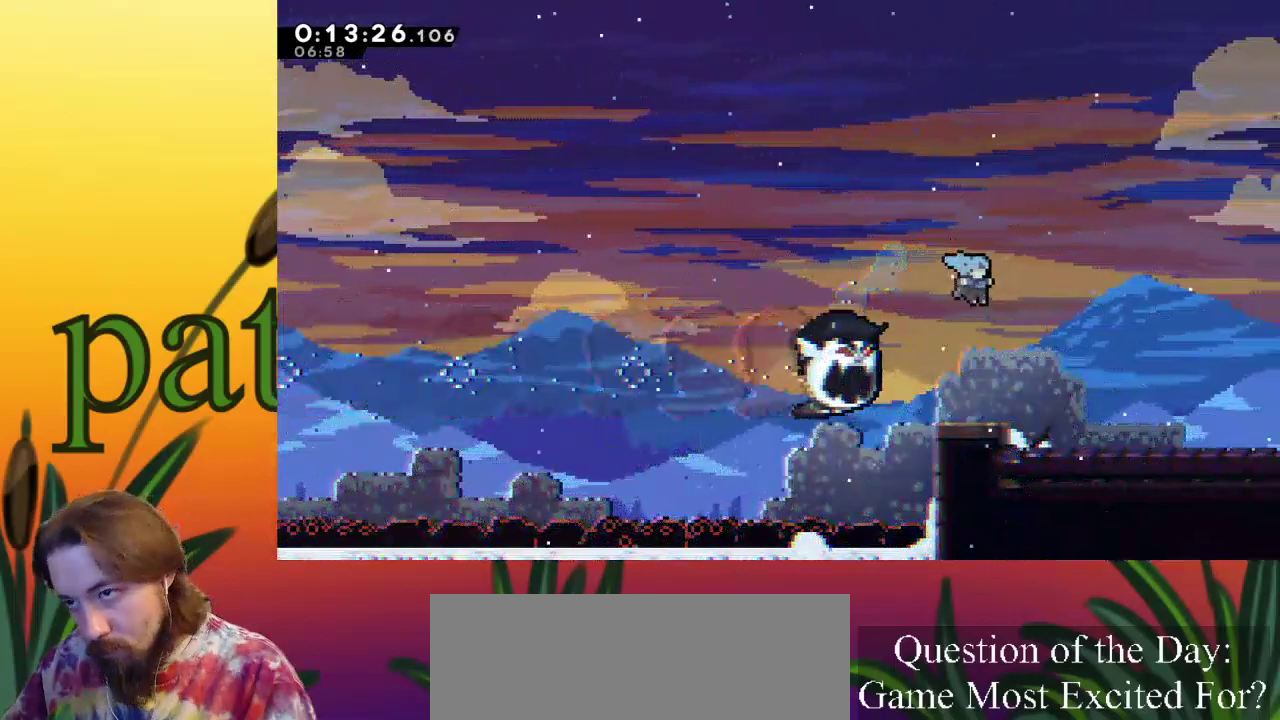
{"keys": ["right"], "events": [[417, "up", "up"]]}
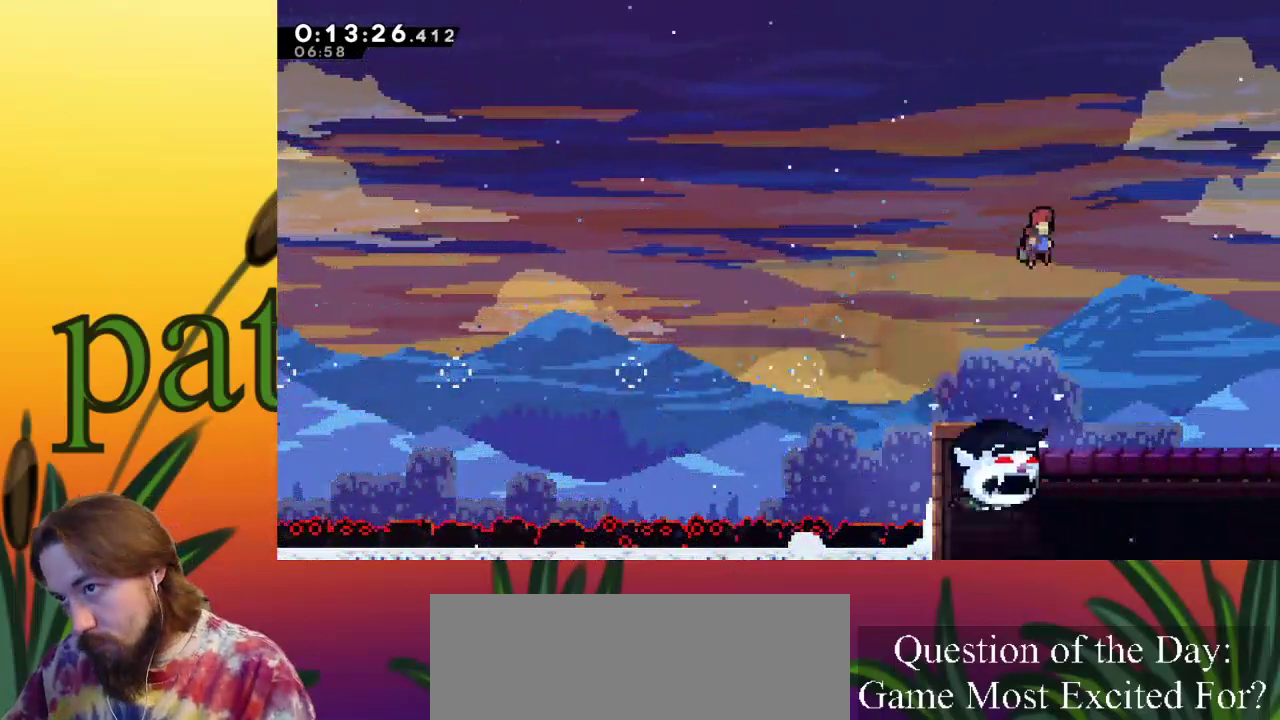
{"keys": ["down", "right"], "events": [[400, "down", "down"], [467, "c", "down"], [500, "c", "up"]]}
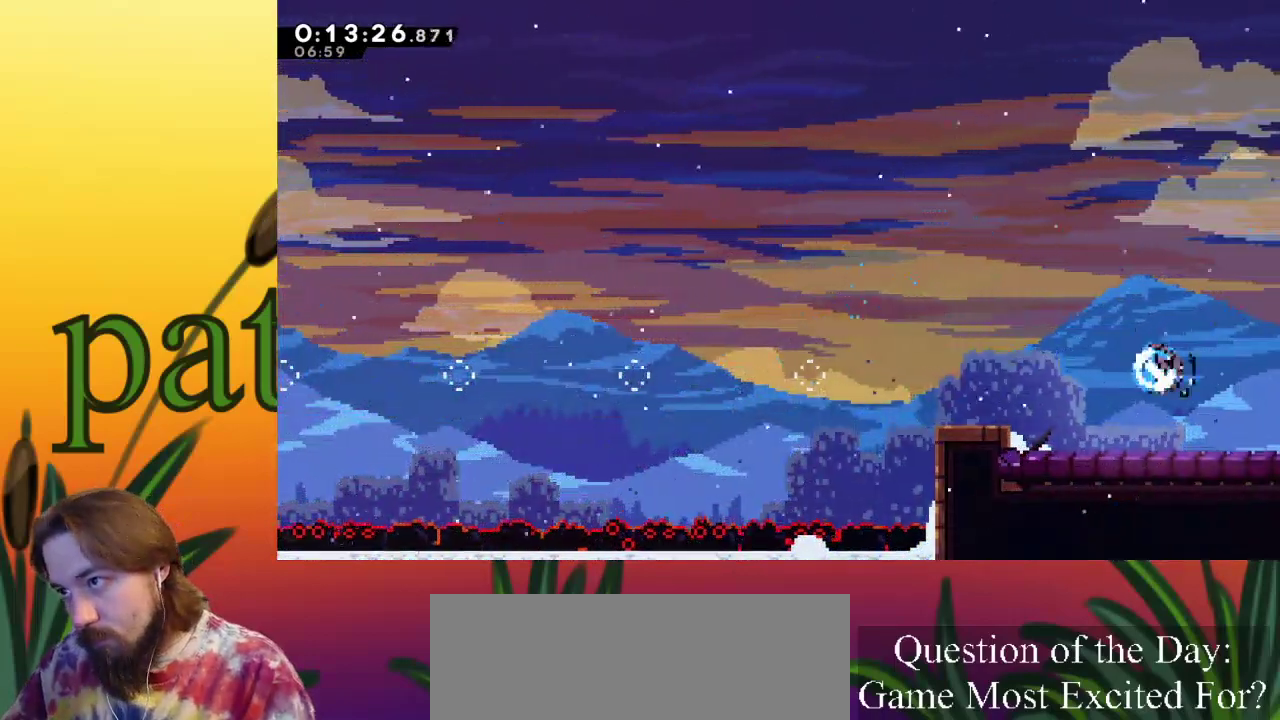
{"keys": ["right", "z"], "events": [[50, "down", "up"], [100, "z", "down"]]}
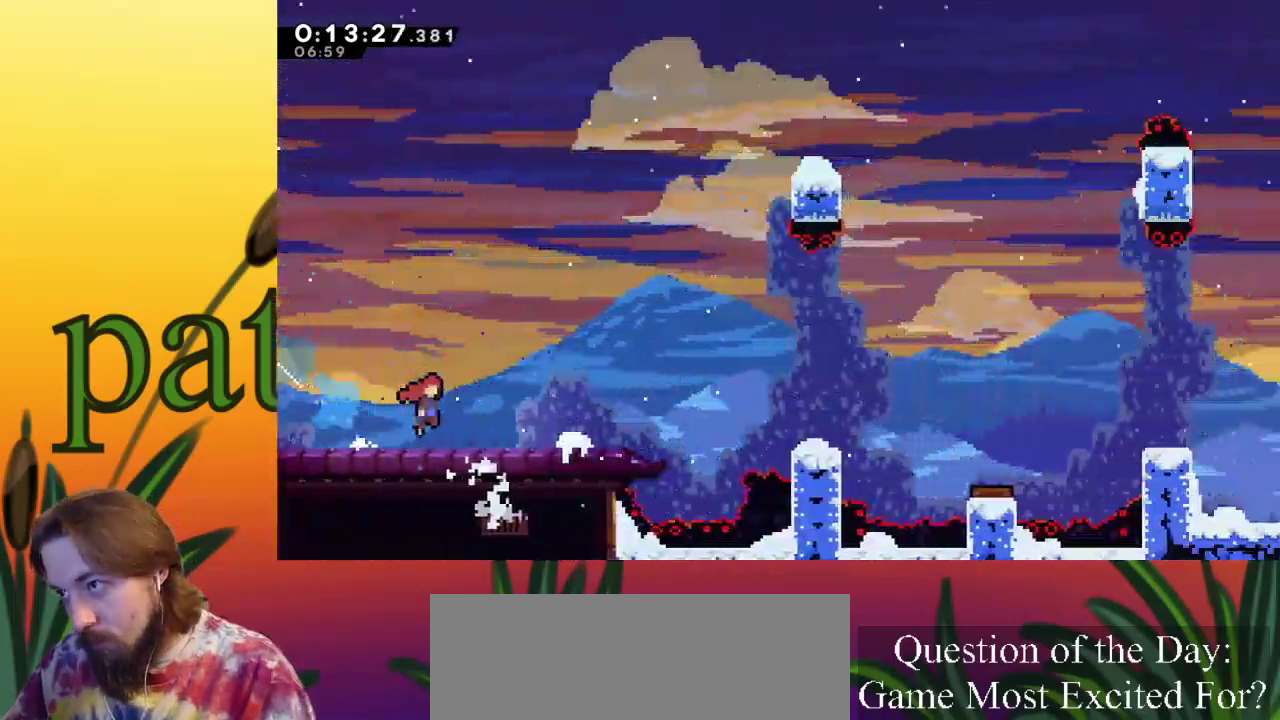
{"keys": ["right", "z"], "events": []}
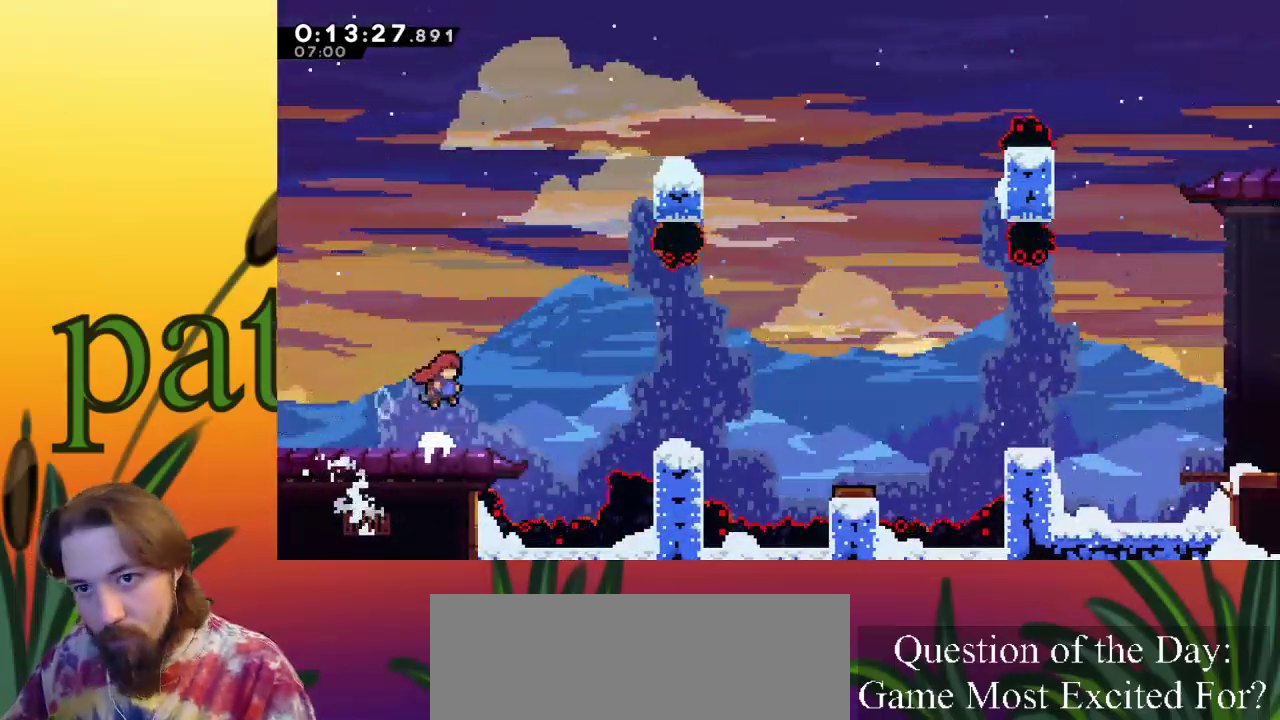
{"keys": ["c", "right", "up"], "events": [[217, "c", "down"], [217, "up", "down"], [250, "z", "up"]]}
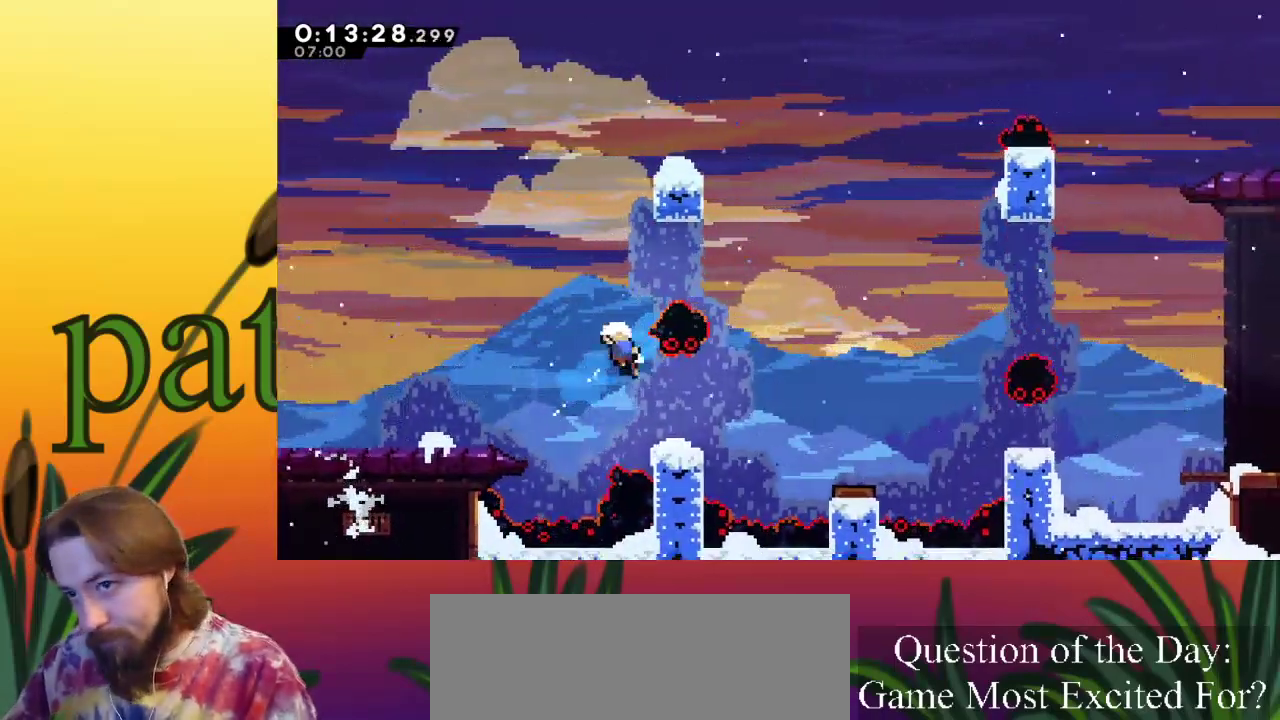
{"keys": [], "events": [[83, "c", "up"], [317, "up", "up"], [367, "right", "up"]]}
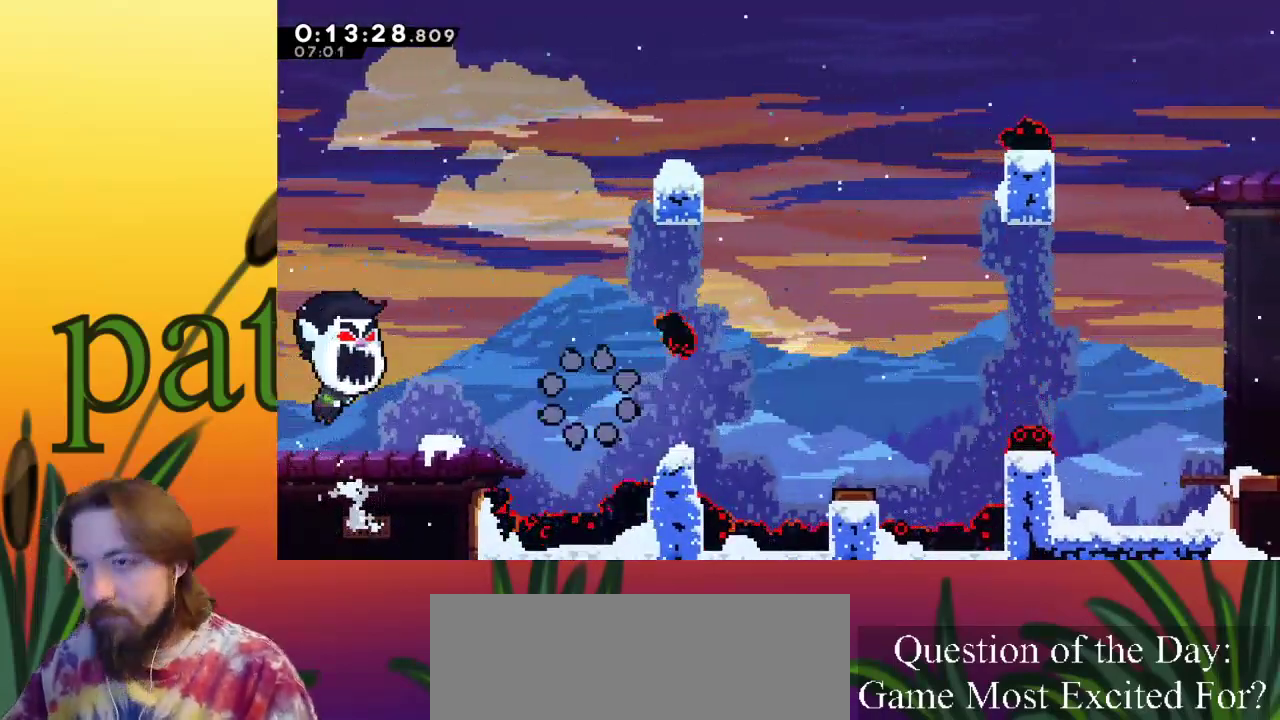
{"keys": [], "events": []}
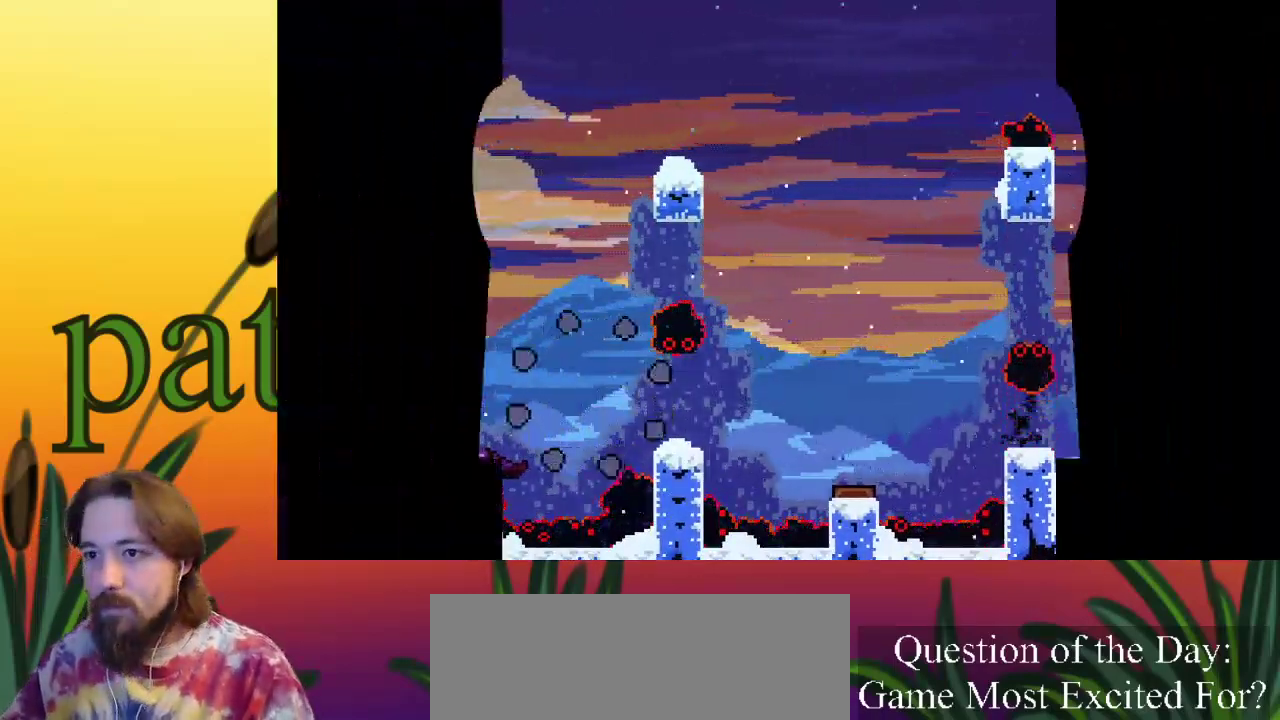
{"keys": [], "events": []}
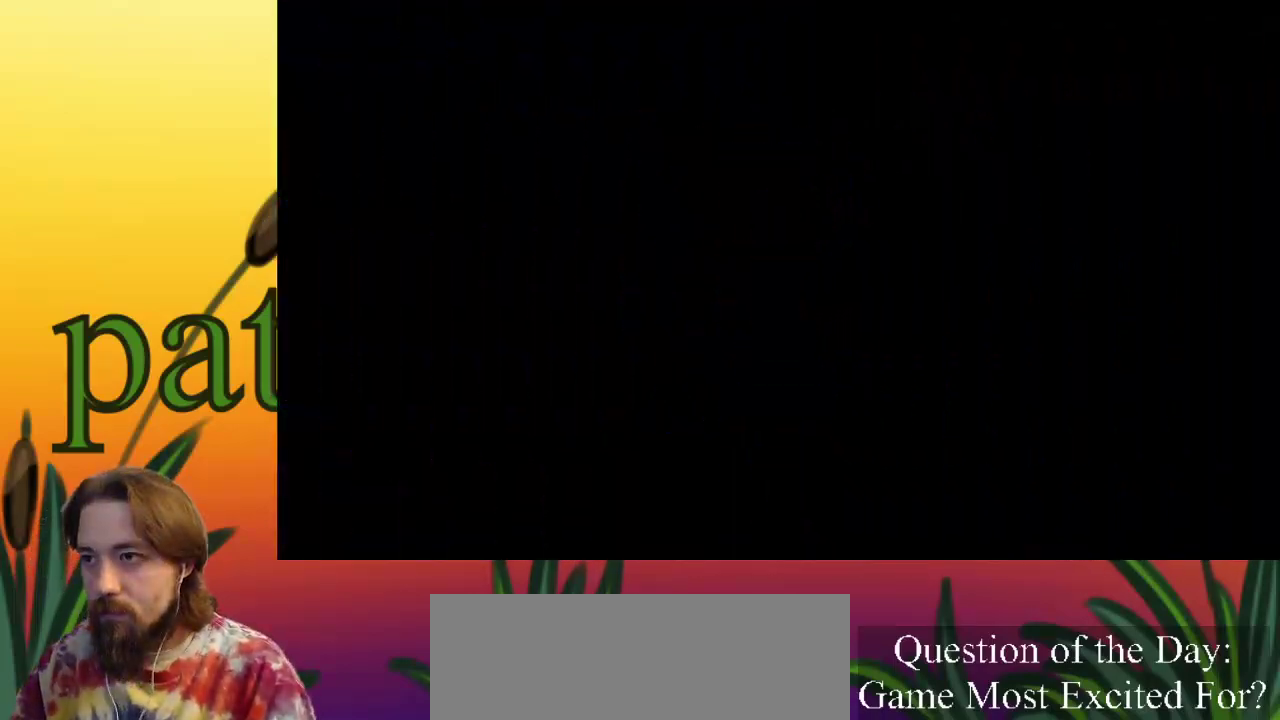
{"keys": [], "events": []}
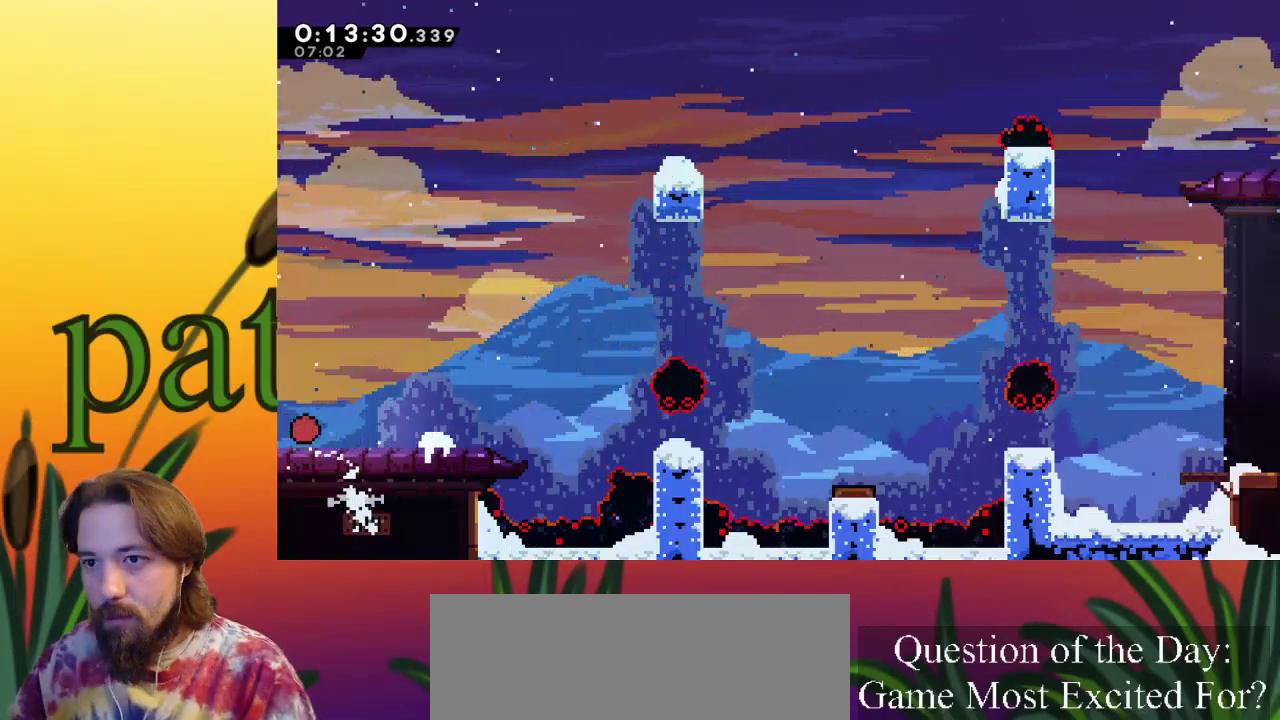
{"keys": ["right", "z"], "events": [[100, "c", "down"], [100, "right", "down"], [200, "c", "up"], [350, "z", "down"]]}
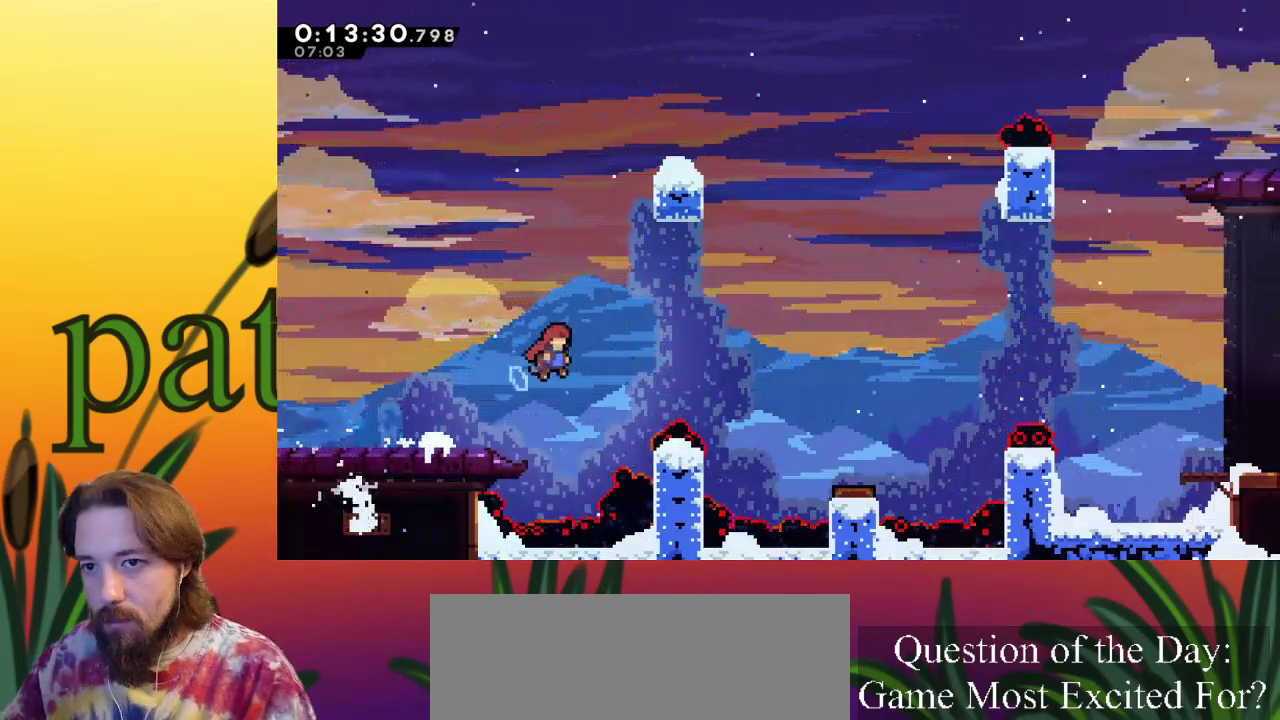
{"keys": ["right"], "events": [[133, "up", "down"], [133, "z", "up"], [183, "c", "down"], [317, "c", "up"], [367, "up", "up"]]}
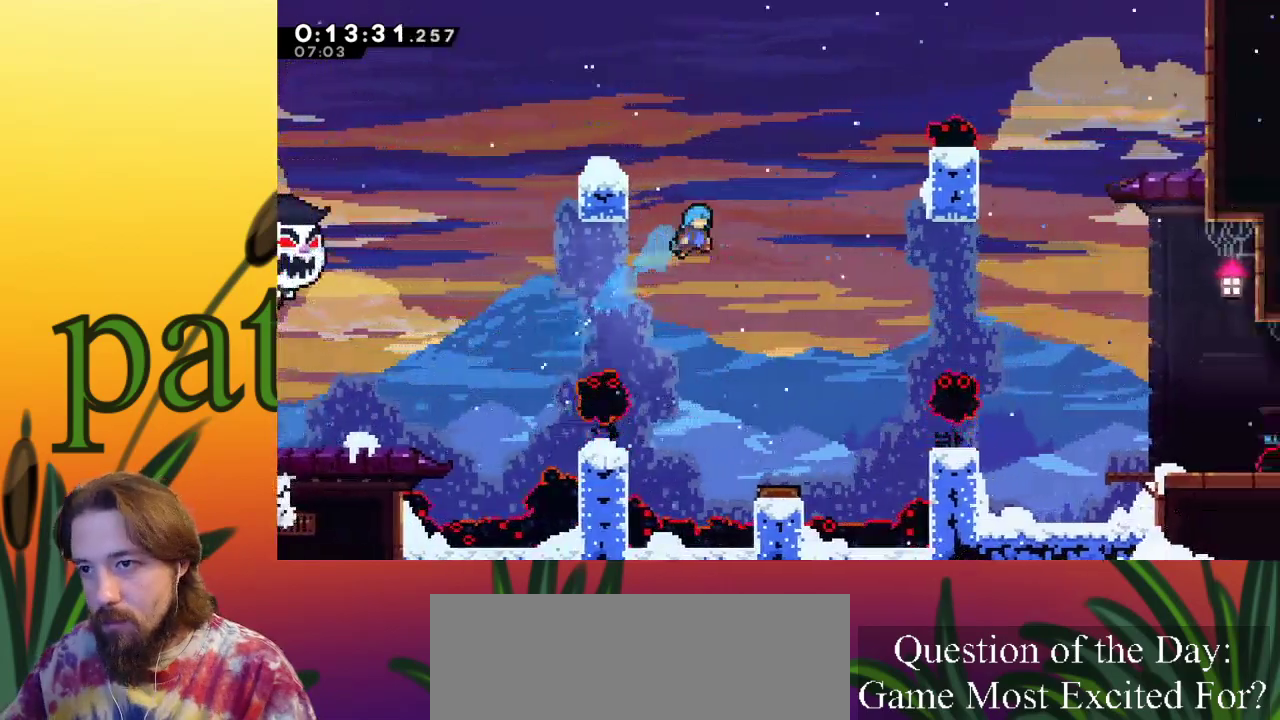
{"keys": ["right"], "events": [[283, "right", "up"], [483, "right", "down"]]}